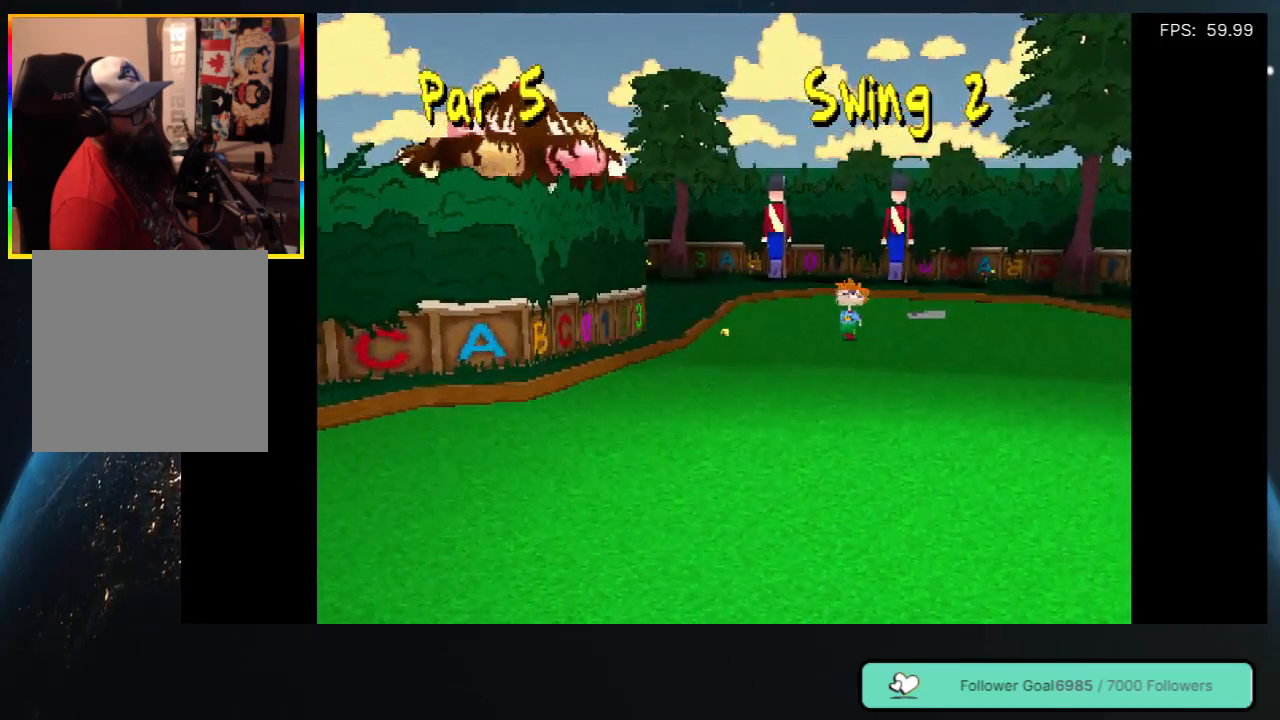
Gameplay with a controller (Xbox layout); each line is a JSON object with the inputs held at the frame after it. "events" lists button and stick changes between this image and that frame as [ms after this image, input, new state], when the widget could be followed in between. Not read: L3 R3 SHARE.
{"buttons": [], "left_stick": "center", "right_stick": "center", "events": [[233, "A", "down"], [450, "A", "up"]]}
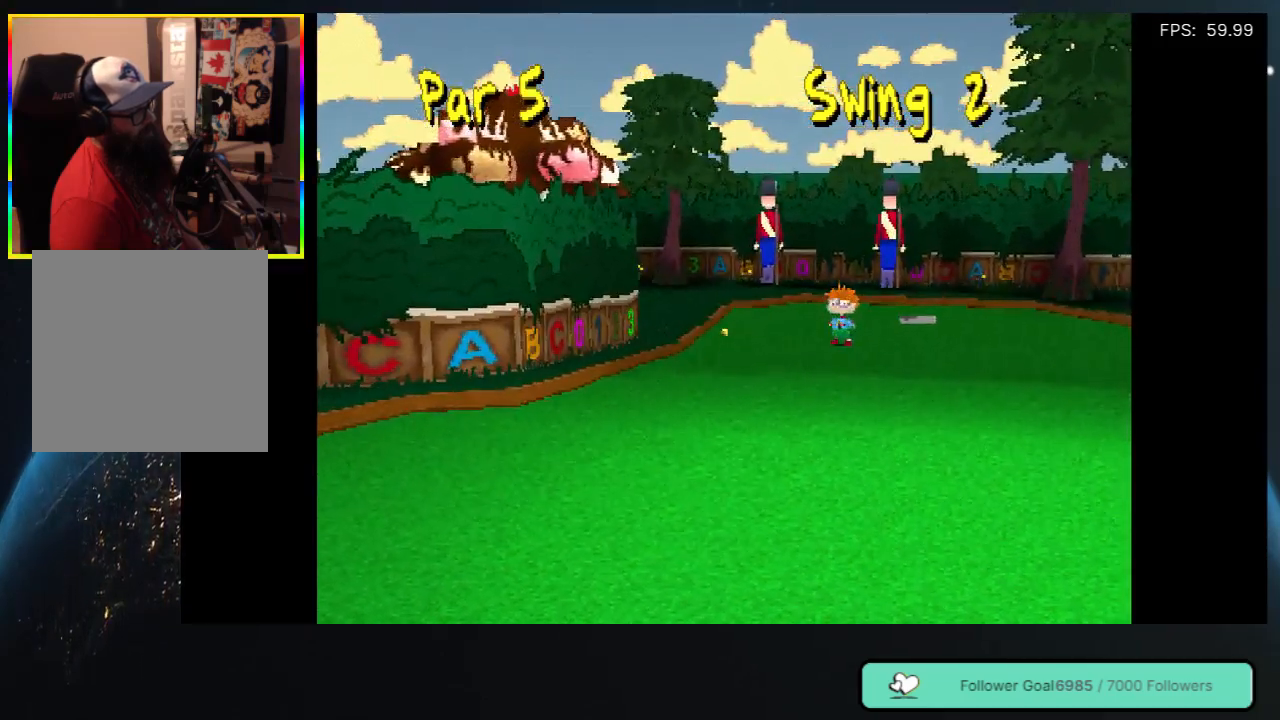
{"buttons": ["A"], "left_stick": "center", "right_stick": "center", "events": [[450, "A", "down"]]}
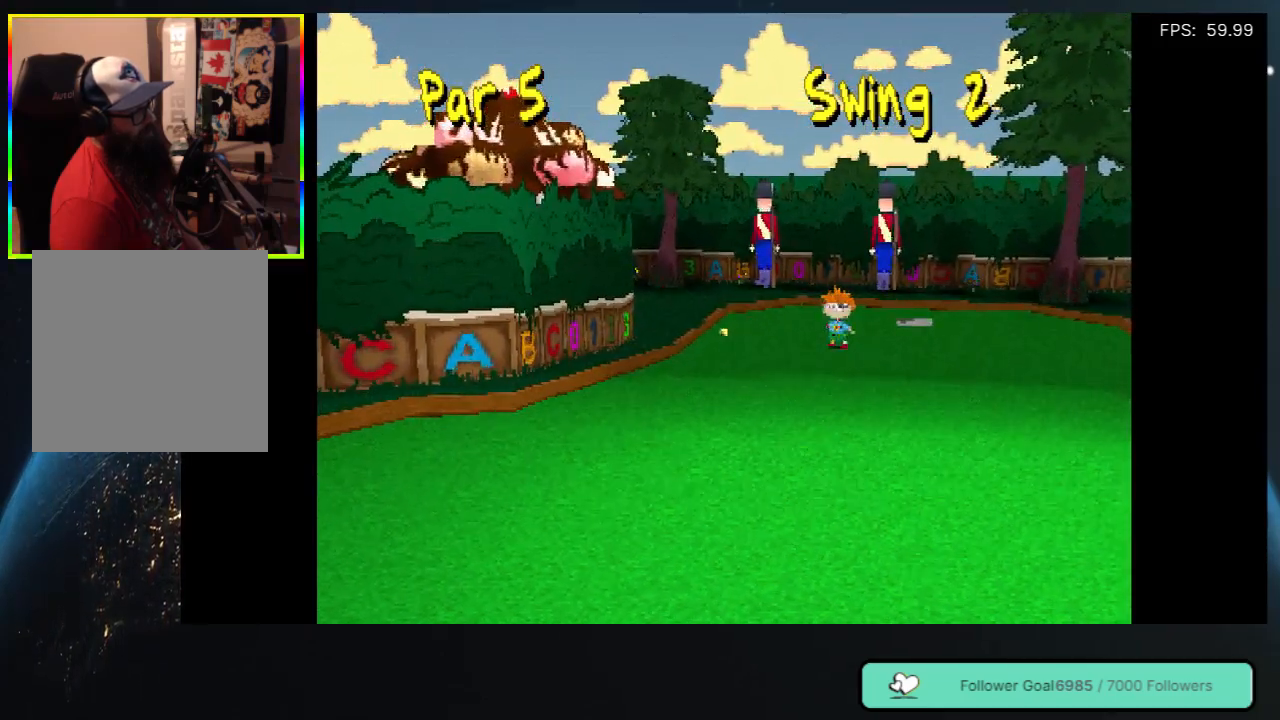
{"buttons": [], "left_stick": "center", "right_stick": "center", "events": [[133, "A", "up"]]}
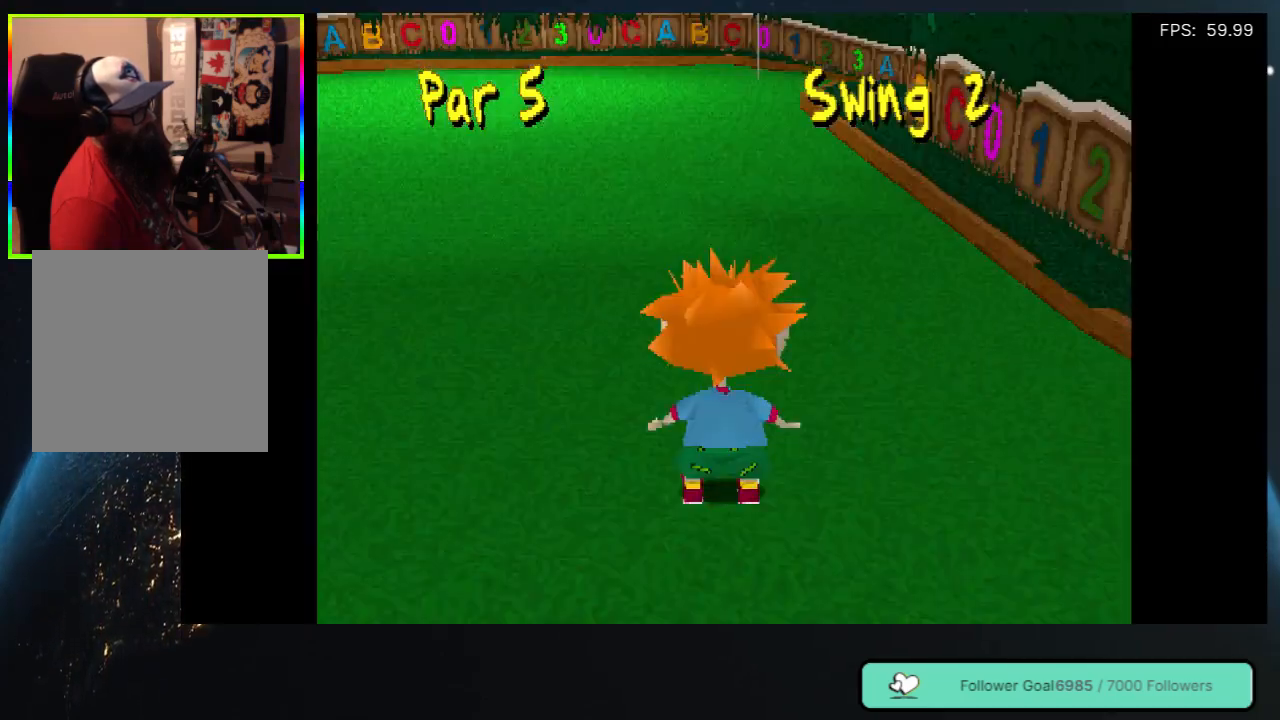
{"buttons": ["DPAD_UP"], "left_stick": "center", "right_stick": "center", "events": [[400, "DPAD_UP", "down"]]}
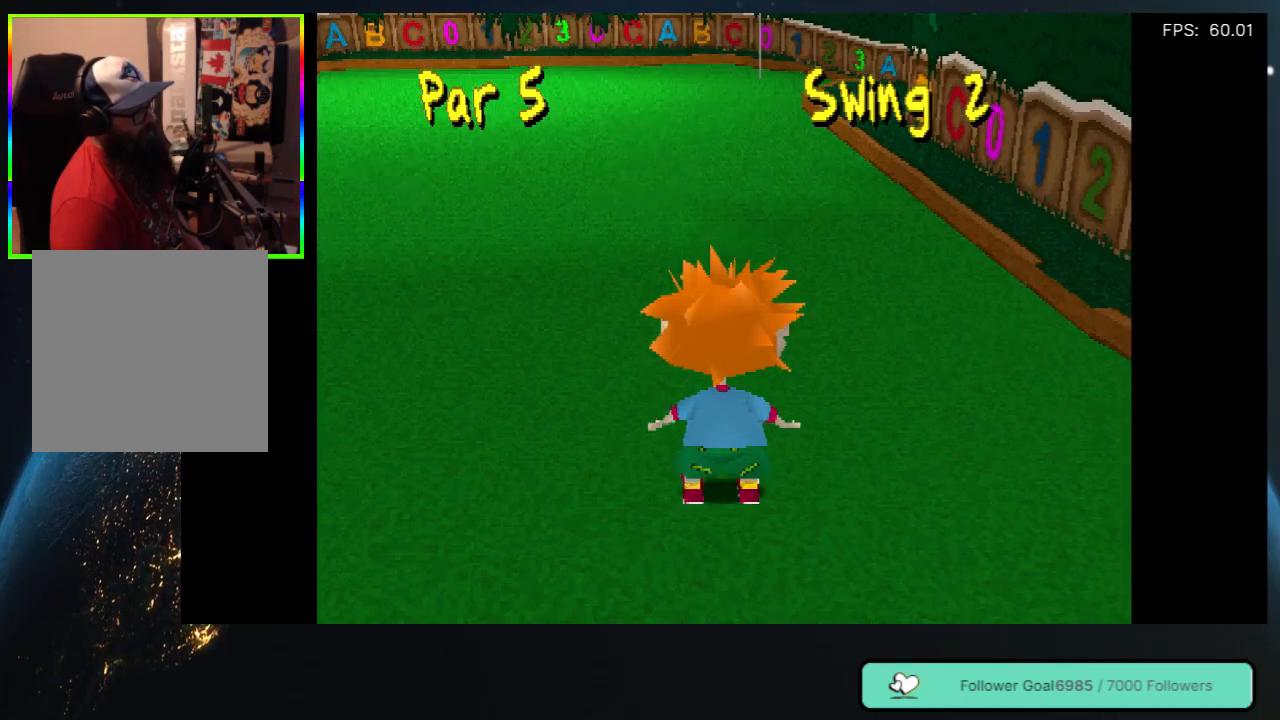
{"buttons": [], "left_stick": "center", "right_stick": "center", "events": [[300, "DPAD_UP", "up"]]}
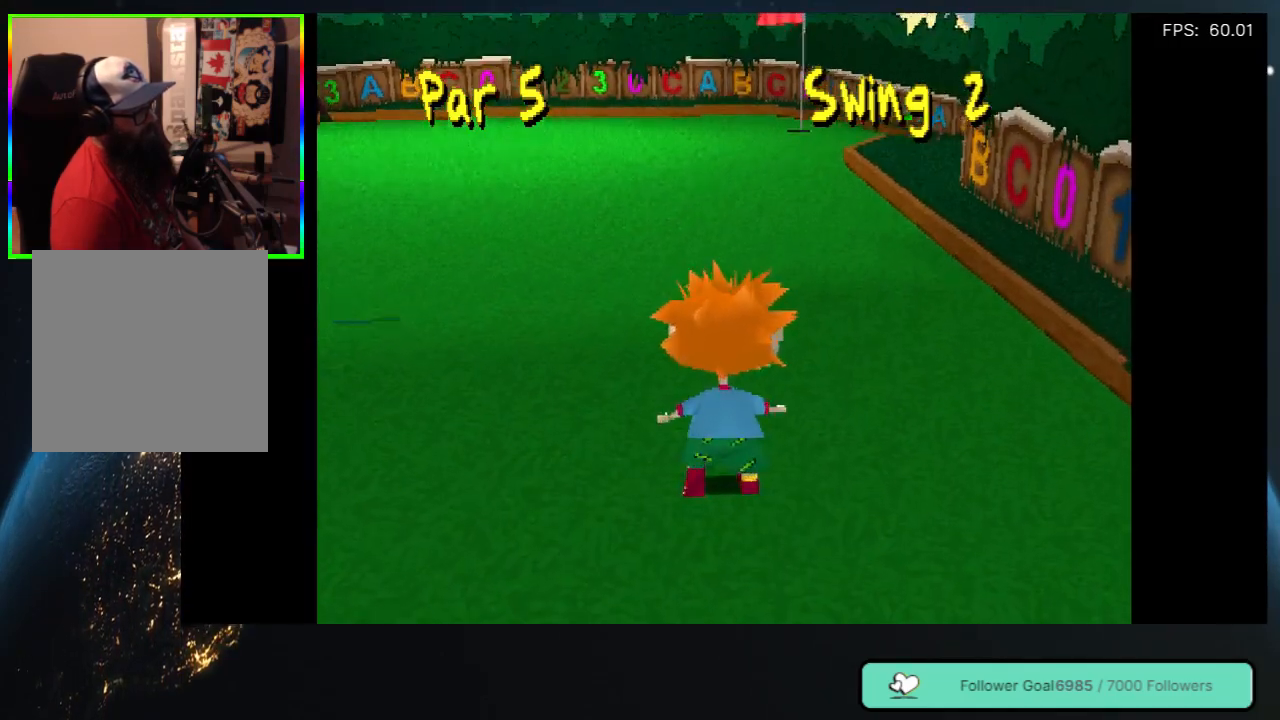
{"buttons": ["DPAD_DOWN", "DPAD_RIGHT"], "left_stick": "center", "right_stick": "center", "events": [[150, "DPAD_RIGHT", "down"], [367, "DPAD_DOWN", "down"]]}
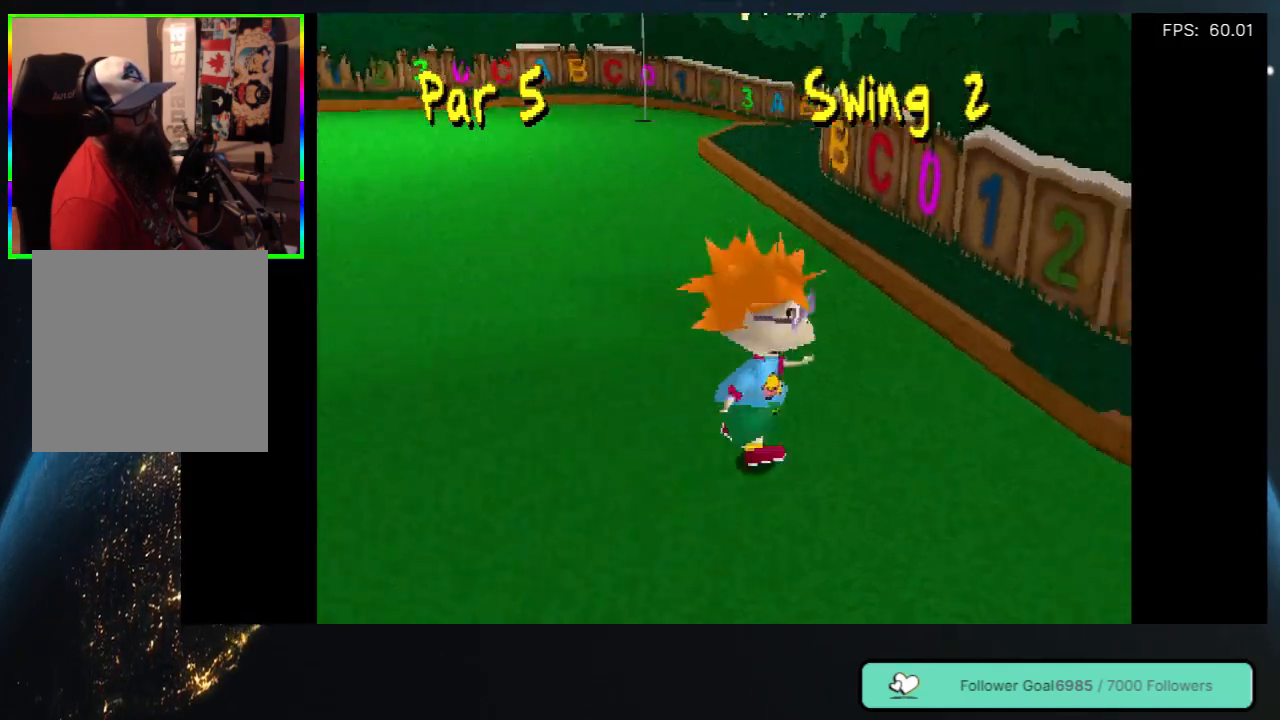
{"buttons": ["DPAD_DOWN", "DPAD_LEFT"], "left_stick": "center", "right_stick": "center", "events": [[167, "DPAD_RIGHT", "up"], [450, "DPAD_LEFT", "down"]]}
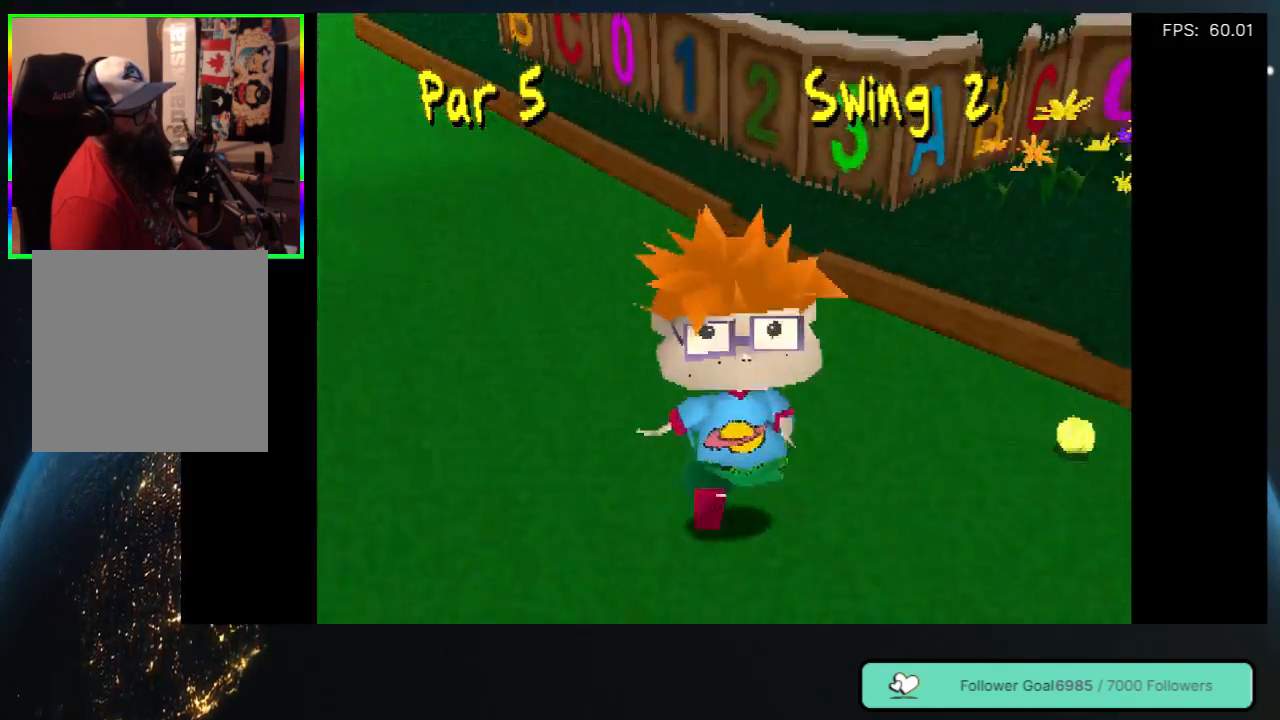
{"buttons": ["DPAD_UP", "DPAD_RIGHT"], "left_stick": "center", "right_stick": "center", "events": [[67, "DPAD_LEFT", "up"], [133, "DPAD_DOWN", "up"], [200, "DPAD_UP", "down"], [283, "DPAD_RIGHT", "down"]]}
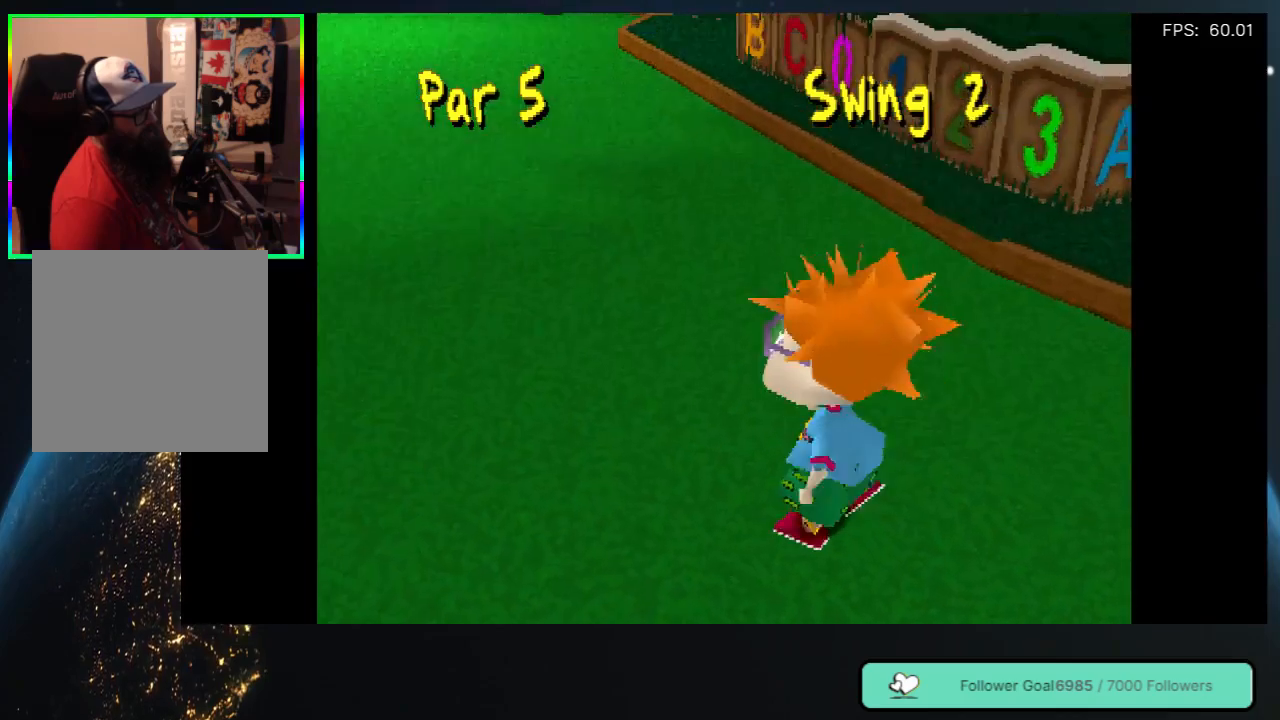
{"buttons": ["DPAD_DOWN", "DPAD_RIGHT"], "left_stick": "center", "right_stick": "center", "events": [[233, "DPAD_UP", "up"], [367, "DPAD_DOWN", "down"]]}
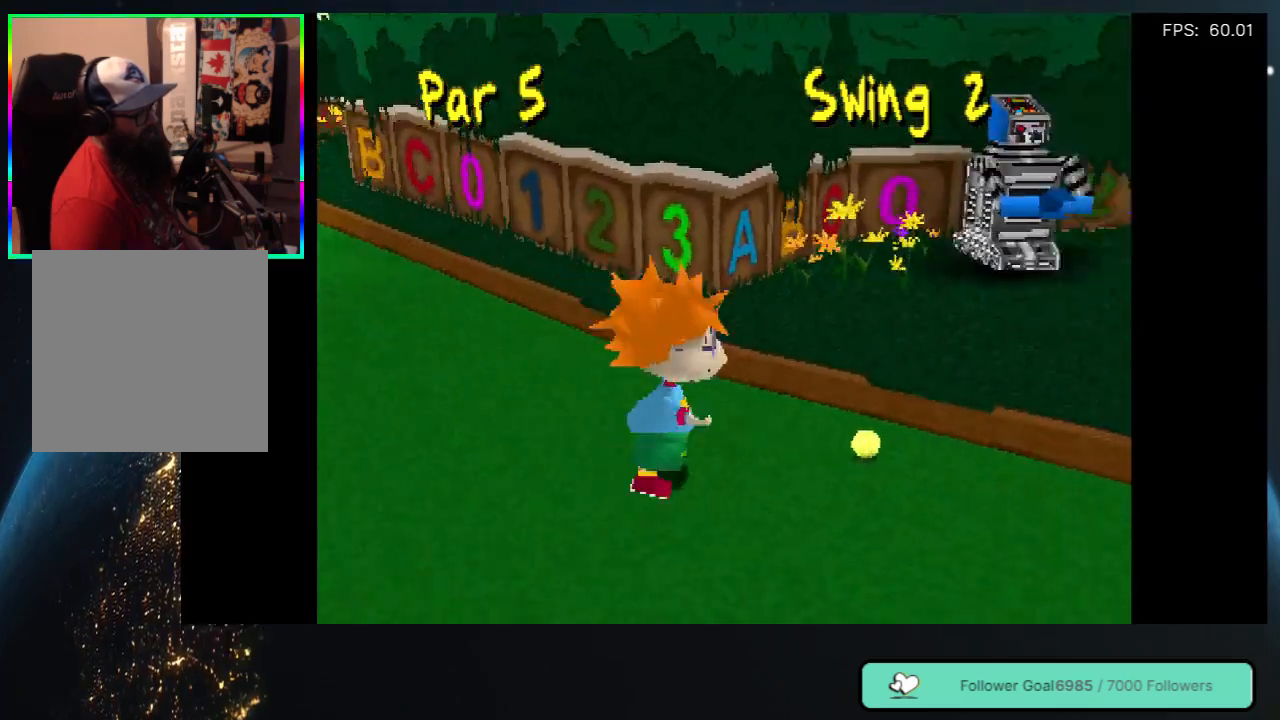
{"buttons": [], "left_stick": "center", "right_stick": "center", "events": [[50, "DPAD_DOWN", "up"], [50, "DPAD_RIGHT", "up"], [150, "DPAD_UP", "down"], [183, "DPAD_LEFT", "down"], [317, "DPAD_UP", "up"], [467, "DPAD_LEFT", "up"]]}
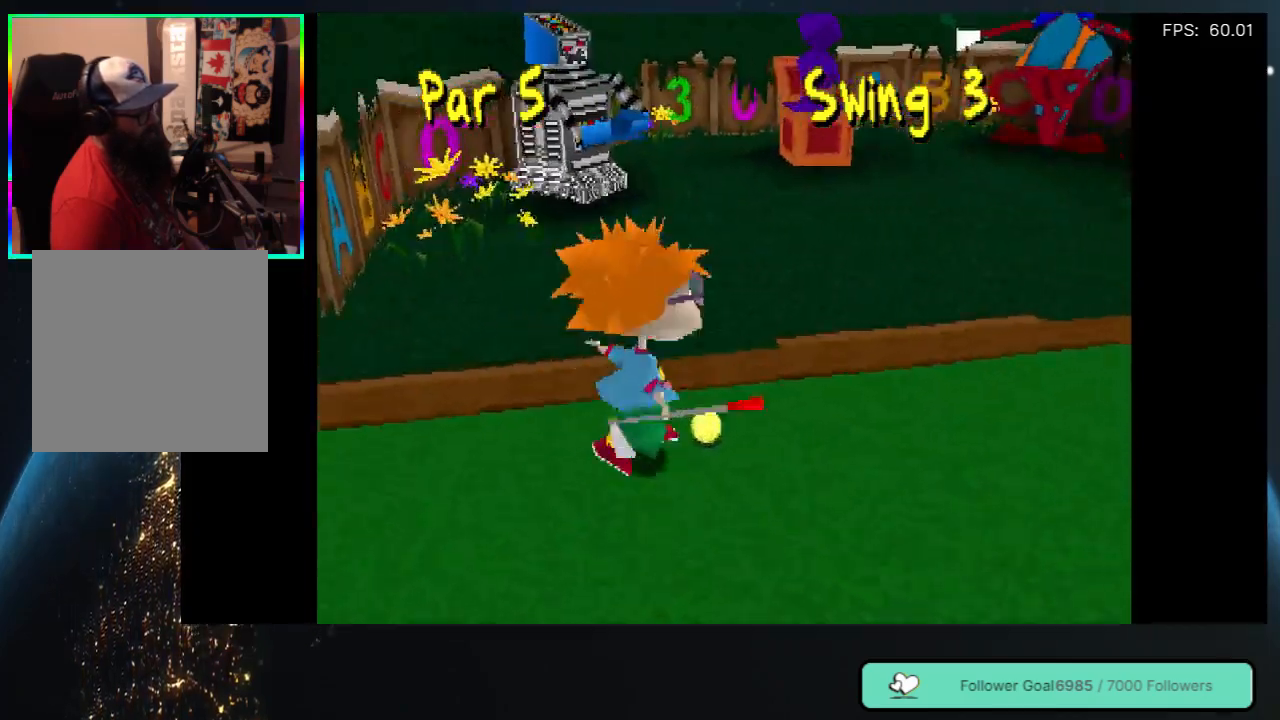
{"buttons": ["DPAD_LEFT"], "left_stick": "center", "right_stick": "center", "events": [[200, "DPAD_LEFT", "down"]]}
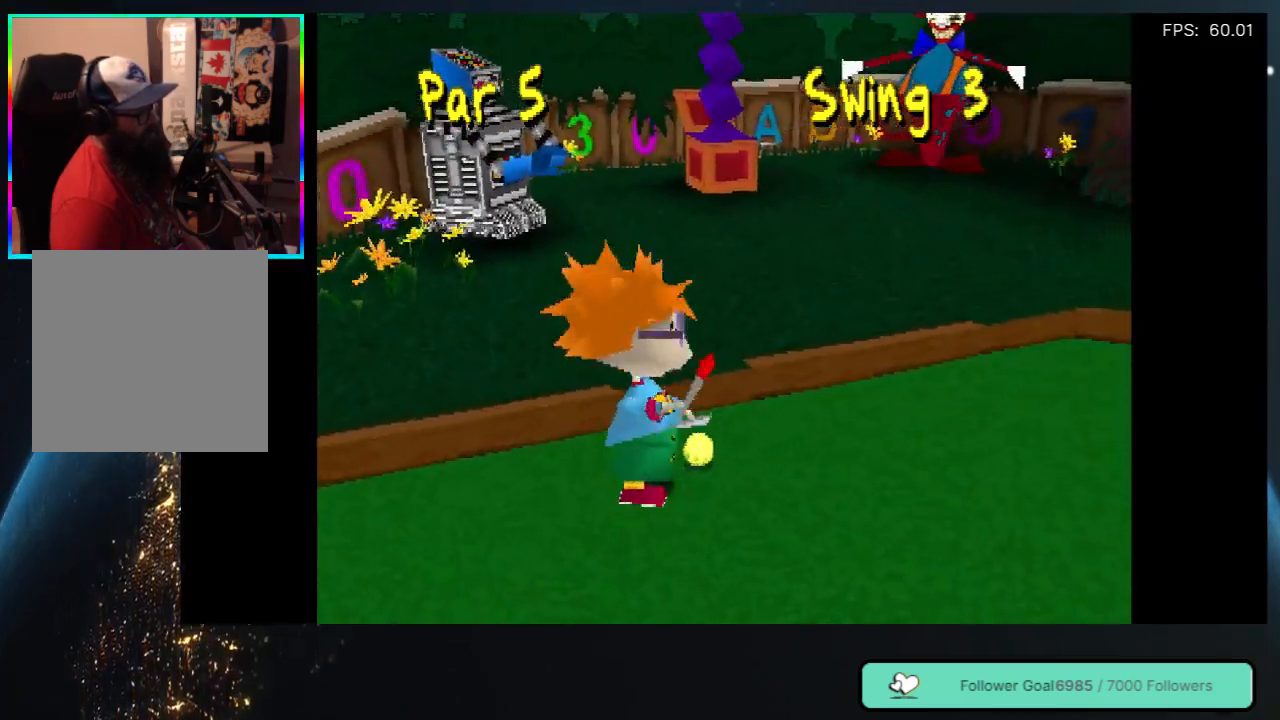
{"buttons": ["DPAD_LEFT"], "left_stick": "center", "right_stick": "center", "events": []}
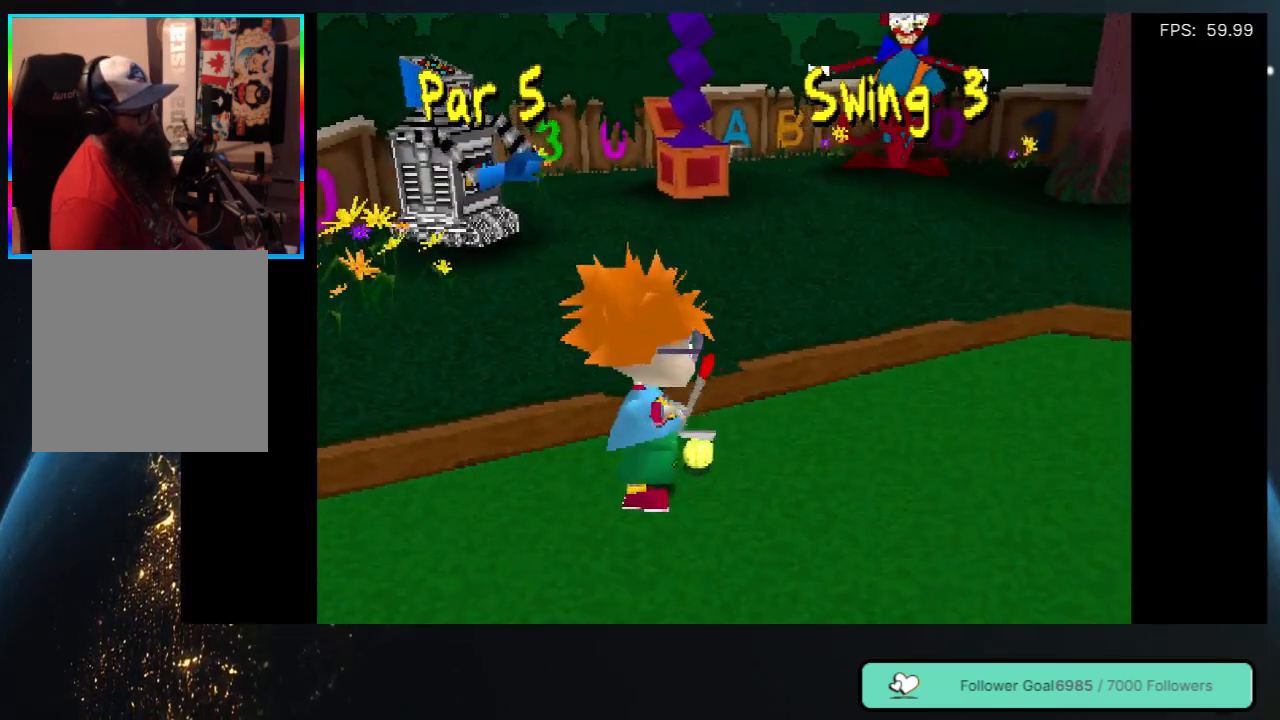
{"buttons": ["DPAD_LEFT"], "left_stick": "center", "right_stick": "center", "events": []}
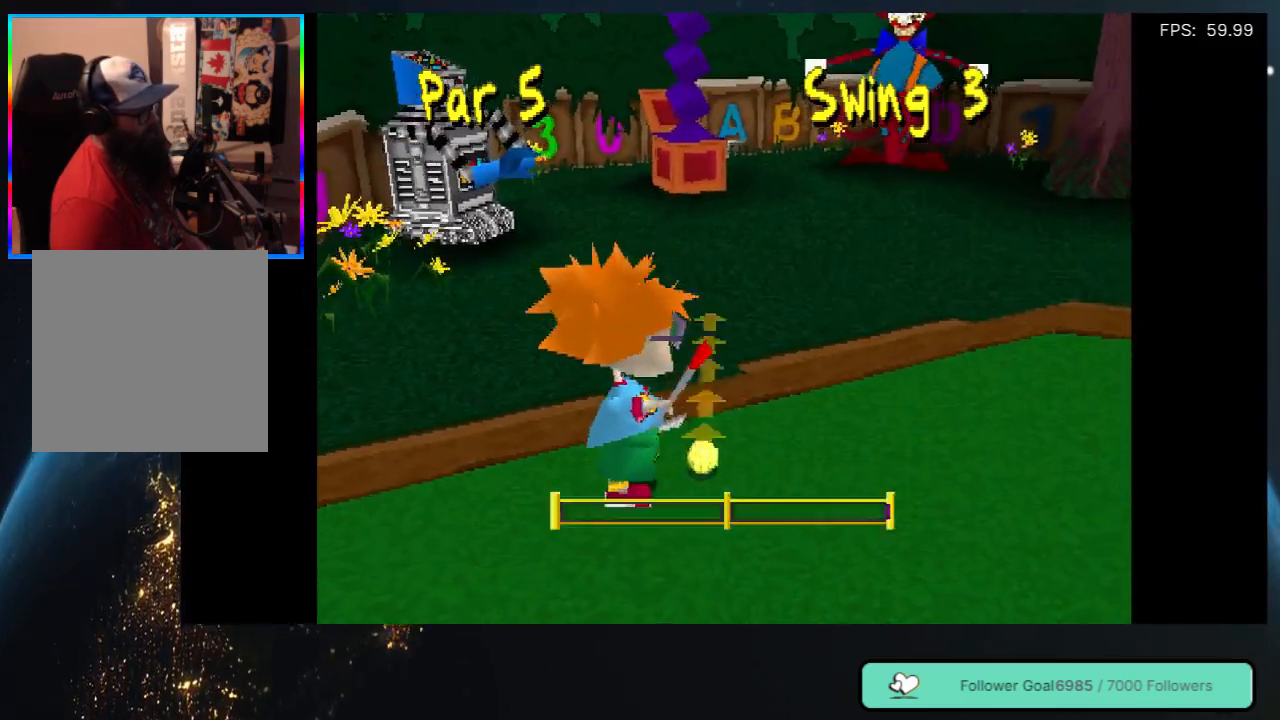
{"buttons": ["DPAD_LEFT"], "left_stick": "center", "right_stick": "center", "events": []}
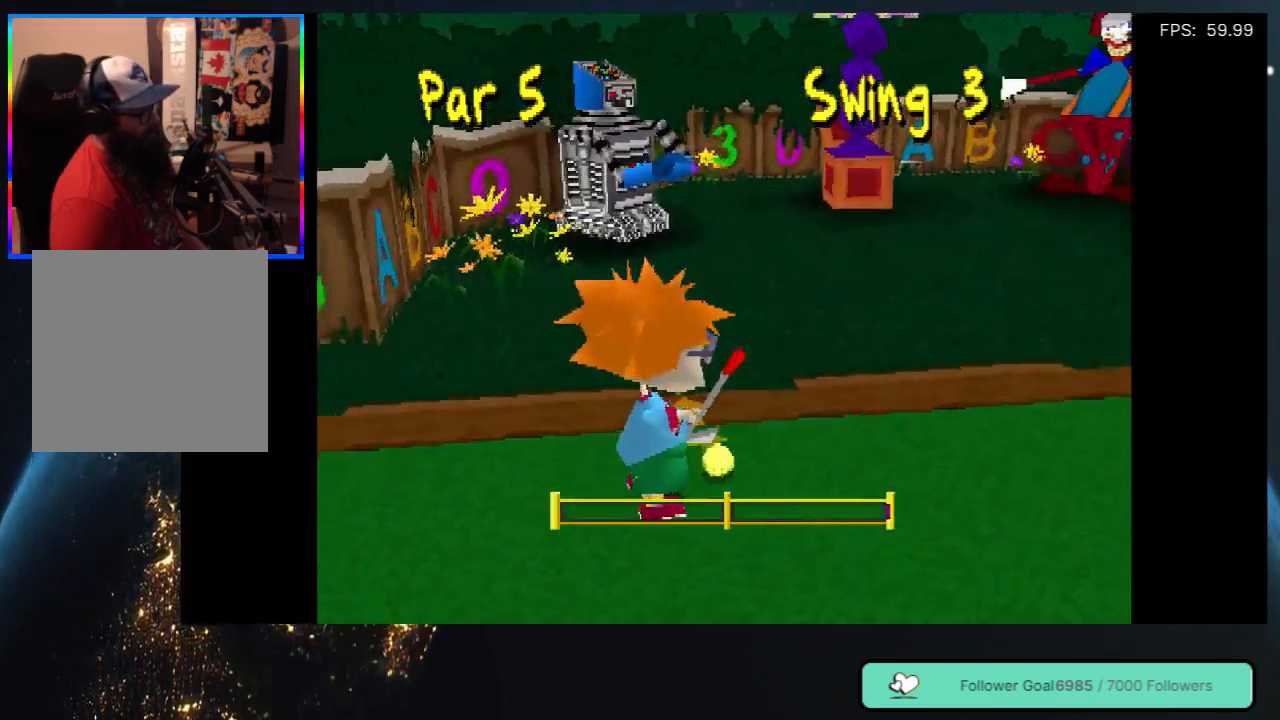
{"buttons": ["DPAD_LEFT"], "left_stick": "center", "right_stick": "center", "events": []}
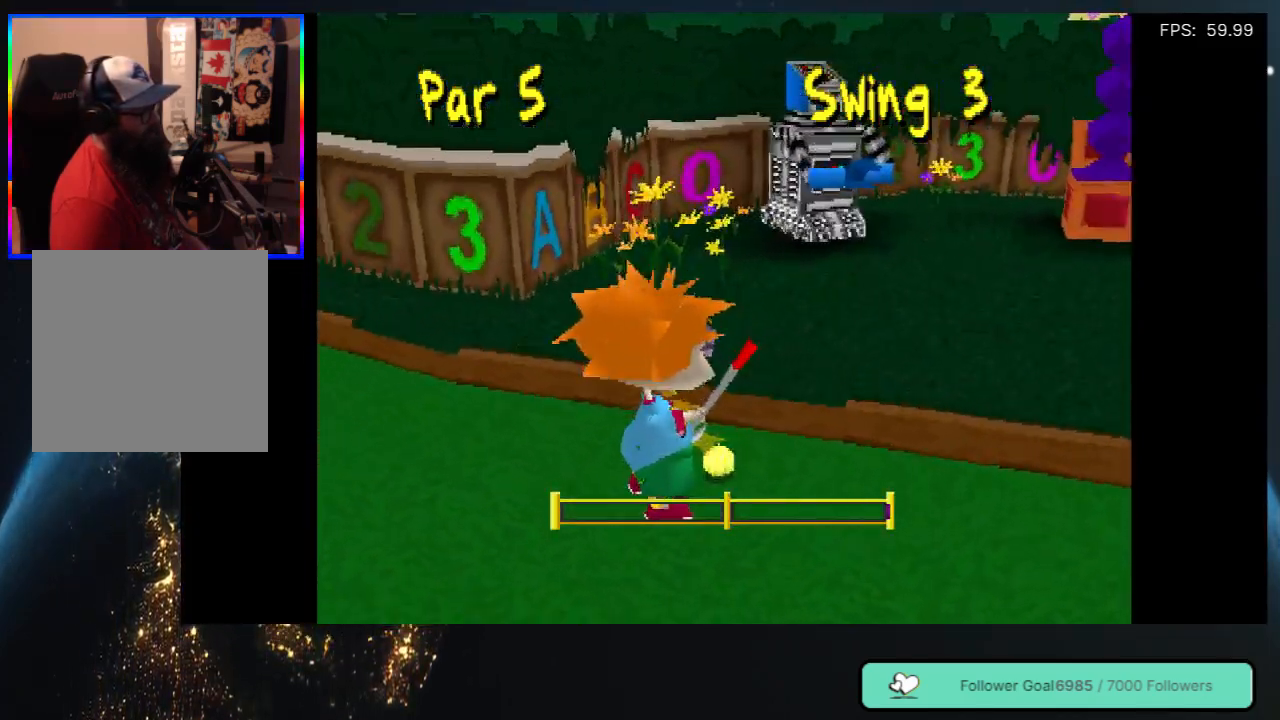
{"buttons": ["DPAD_LEFT"], "left_stick": "center", "right_stick": "center", "events": []}
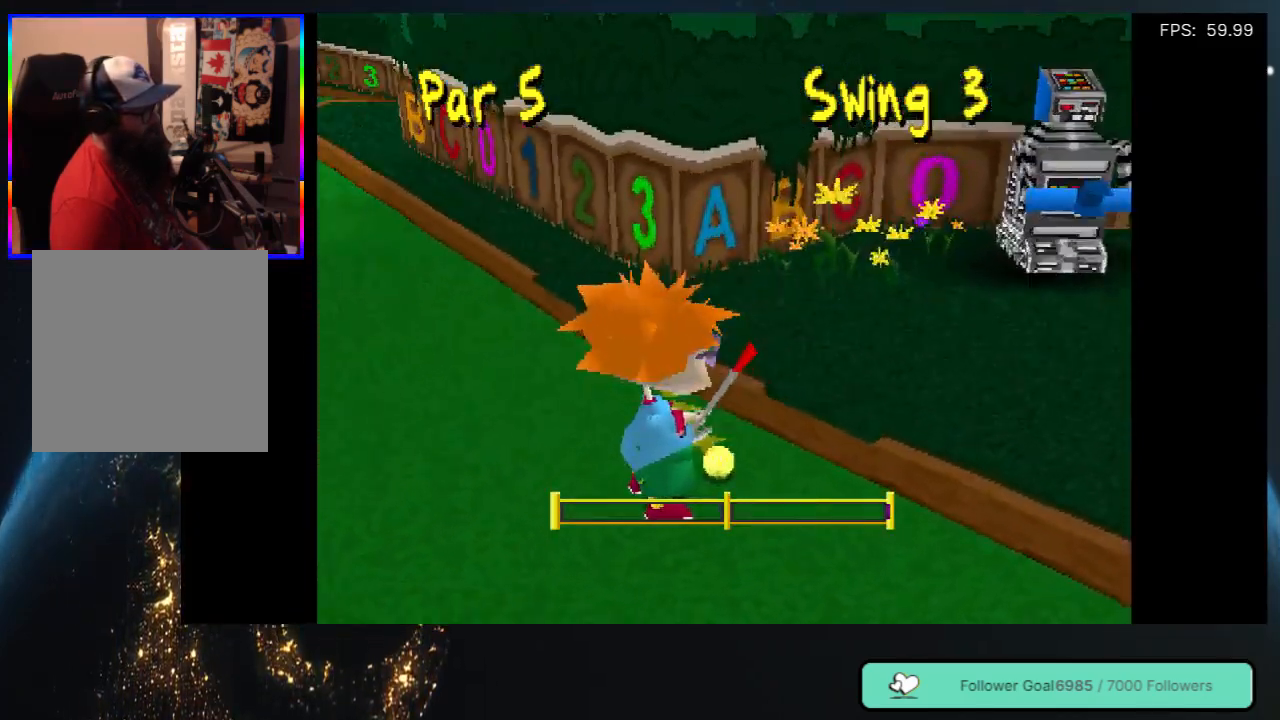
{"buttons": ["DPAD_LEFT"], "left_stick": "center", "right_stick": "center", "events": []}
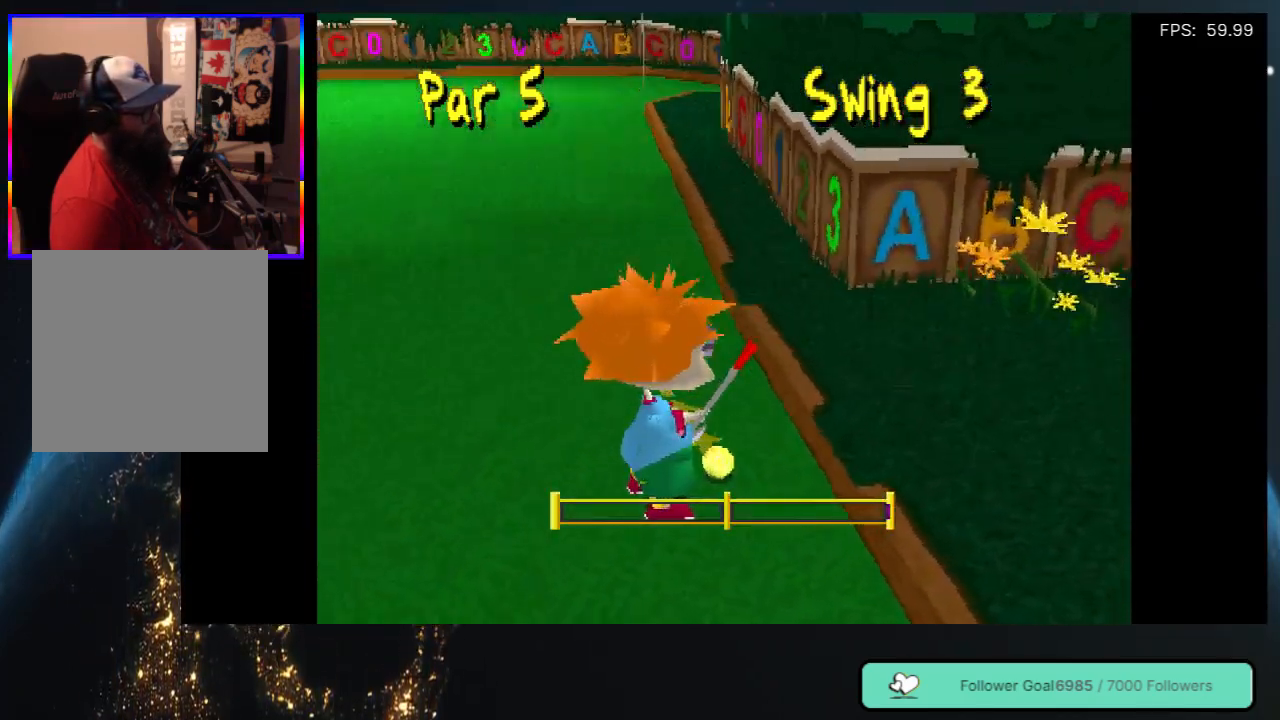
{"buttons": [], "left_stick": "center", "right_stick": "center", "events": [[333, "DPAD_LEFT", "up"]]}
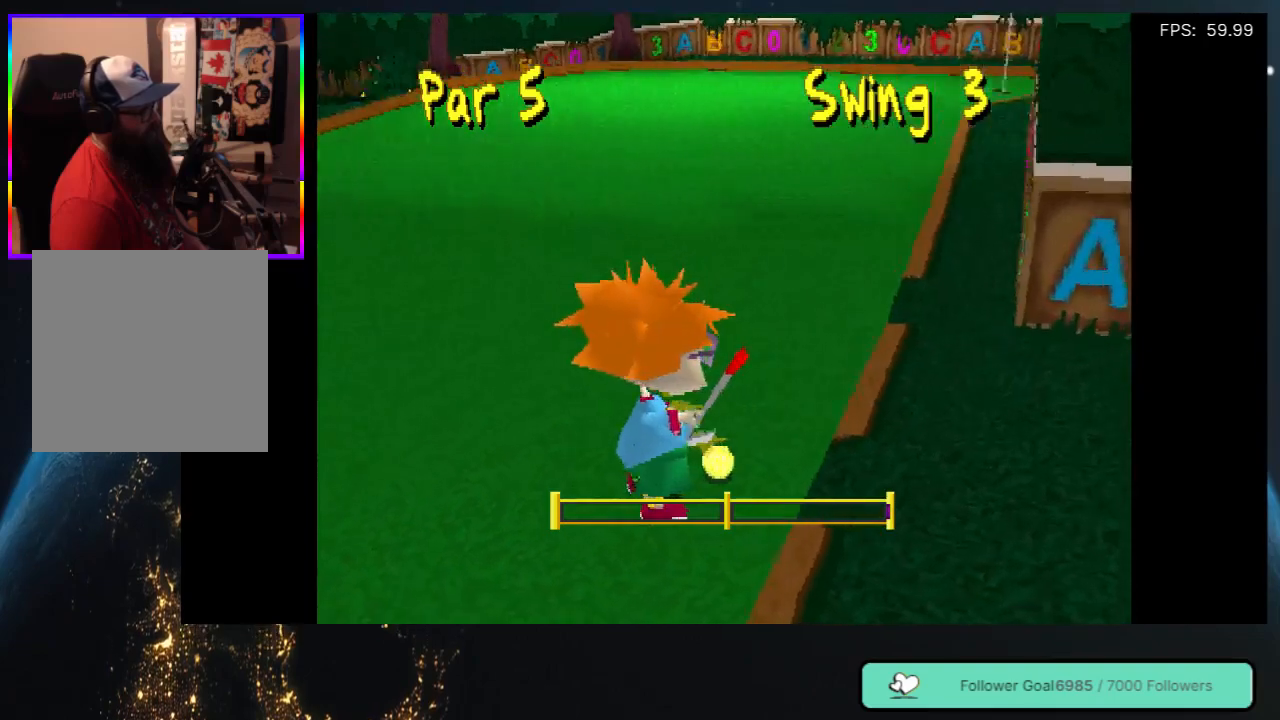
{"buttons": [], "left_stick": "center", "right_stick": "center", "events": [[267, "DPAD_RIGHT", "down"], [483, "DPAD_RIGHT", "up"]]}
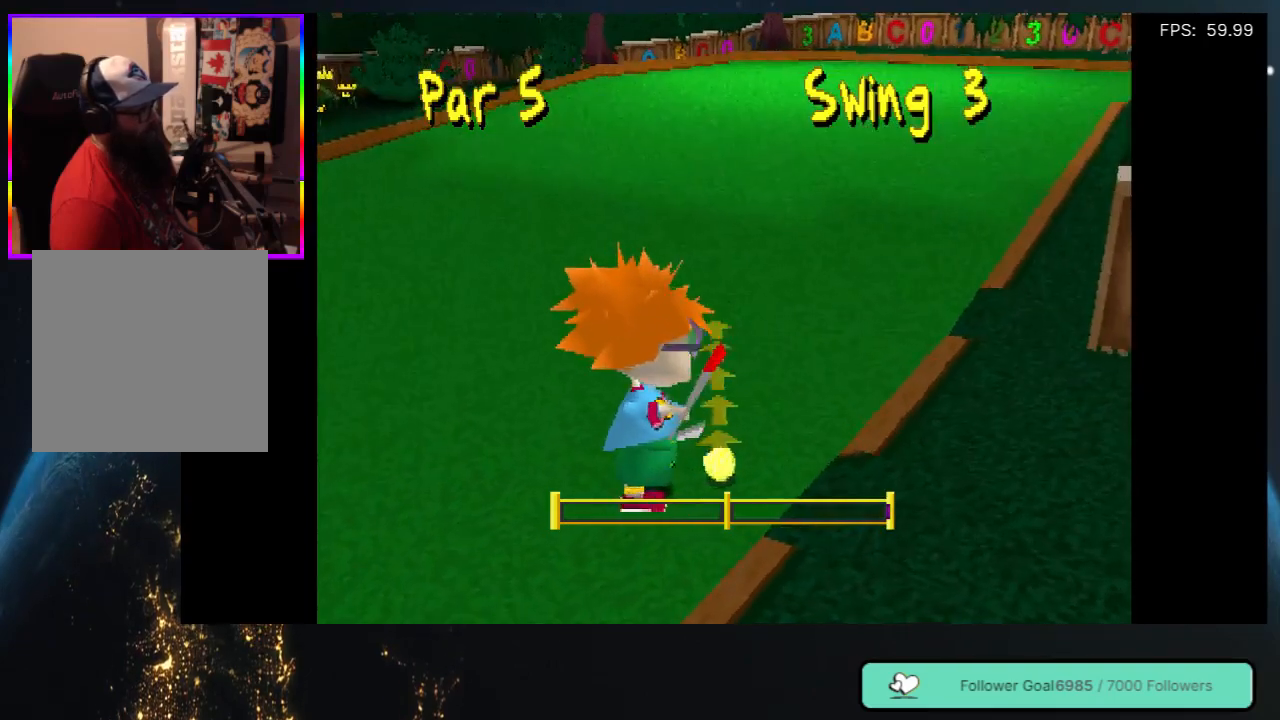
{"buttons": [], "left_stick": "center", "right_stick": "center", "events": []}
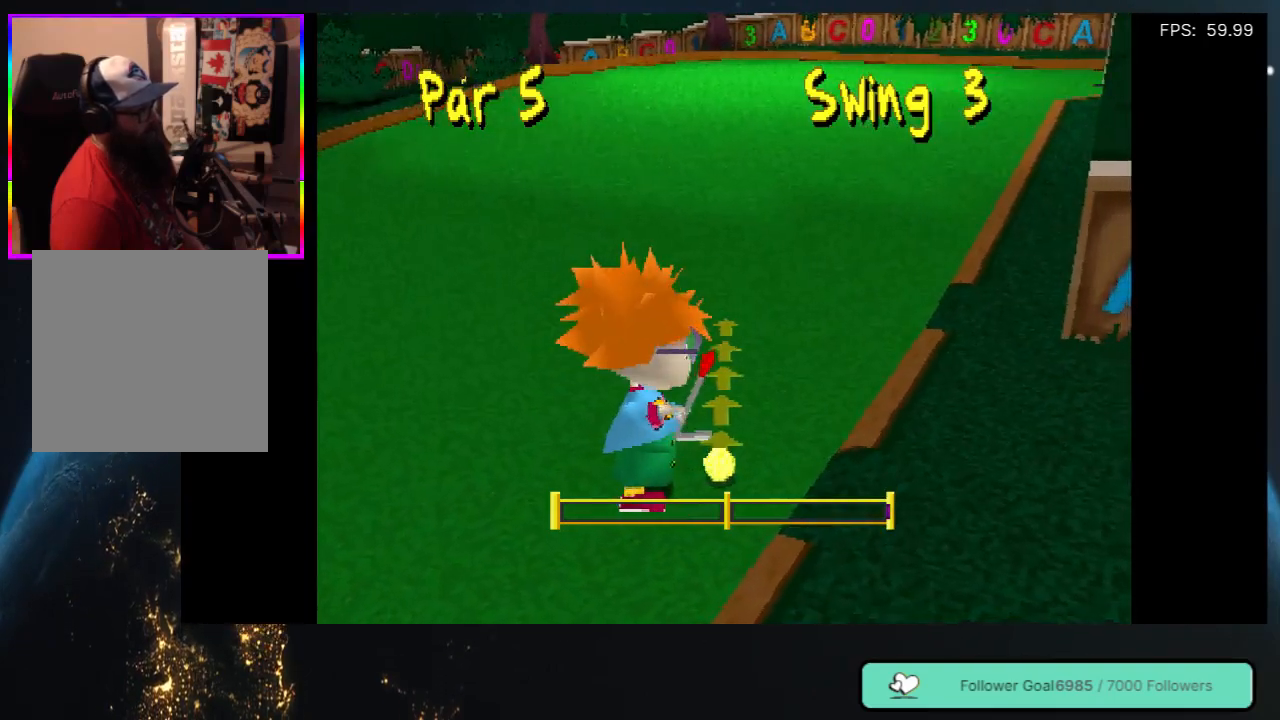
{"buttons": [], "left_stick": "center", "right_stick": "center", "events": [[133, "DPAD_RIGHT", "down"], [217, "DPAD_RIGHT", "up"]]}
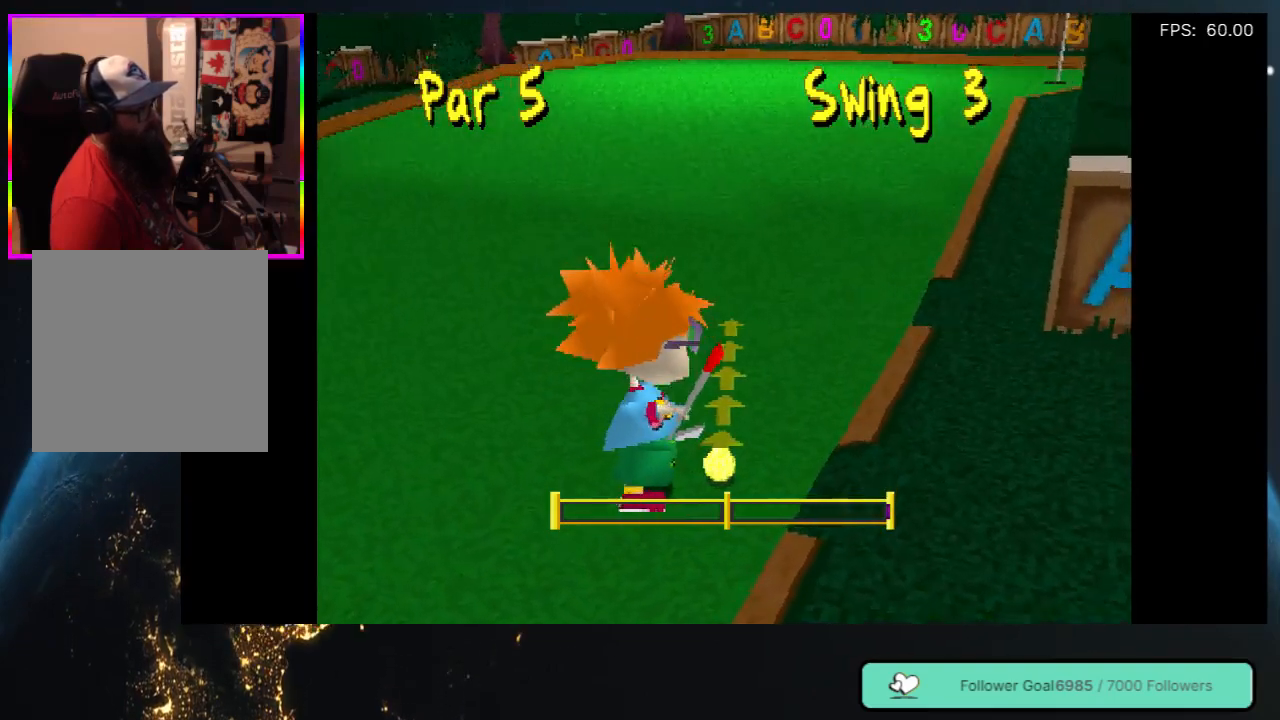
{"buttons": [], "left_stick": "center", "right_stick": "center", "events": []}
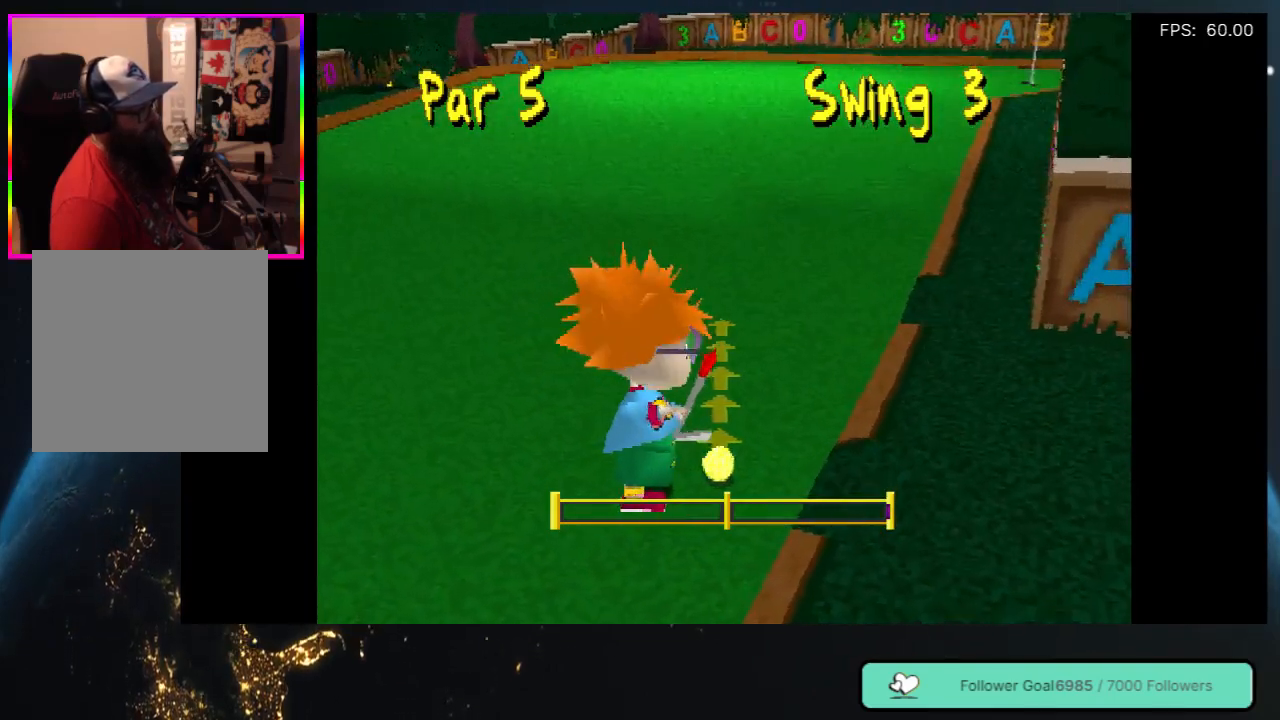
{"buttons": [], "left_stick": "center", "right_stick": "center", "events": [[17, "DPAD_RIGHT", "down"], [100, "DPAD_RIGHT", "up"]]}
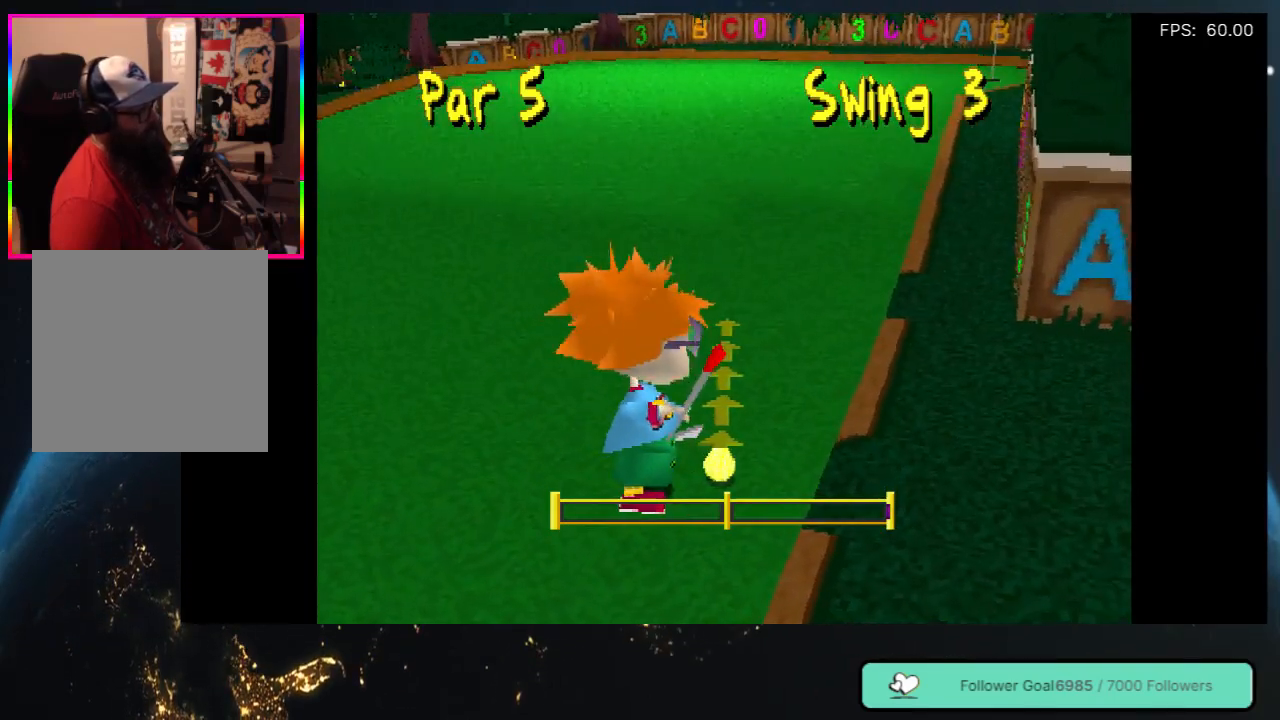
{"buttons": [], "left_stick": "center", "right_stick": "center", "events": []}
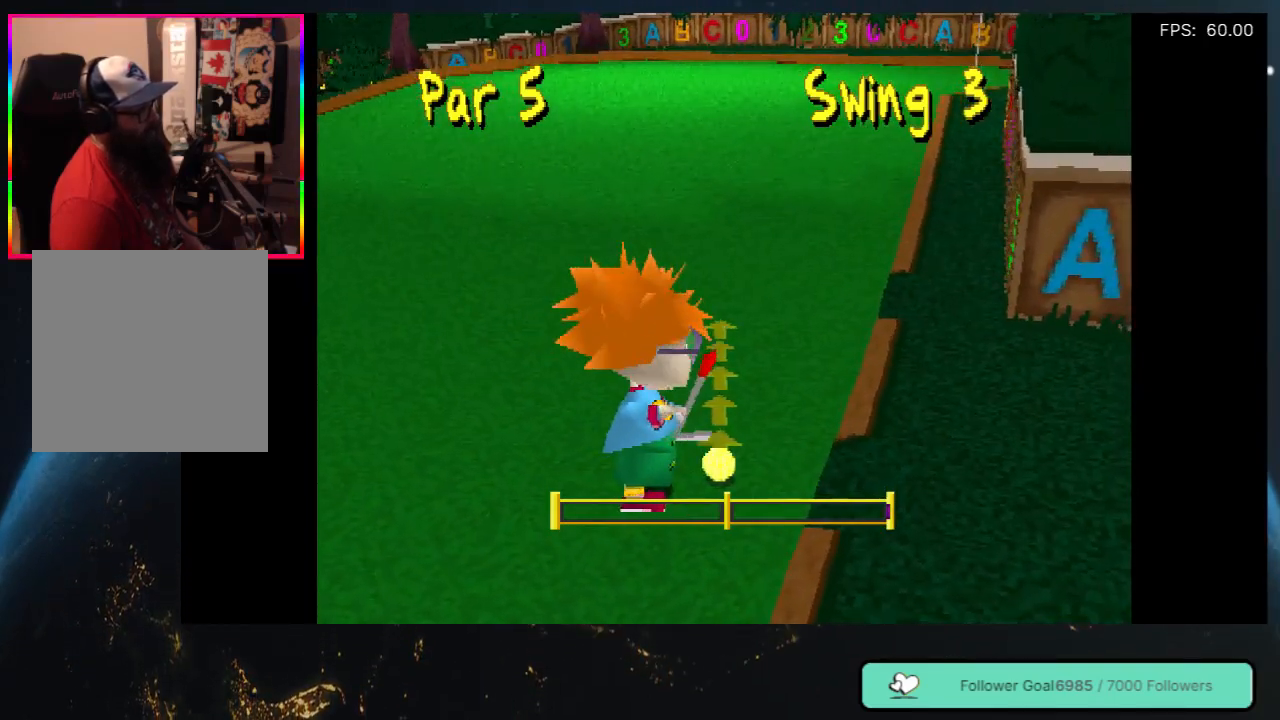
{"buttons": [], "left_stick": "center", "right_stick": "center", "events": []}